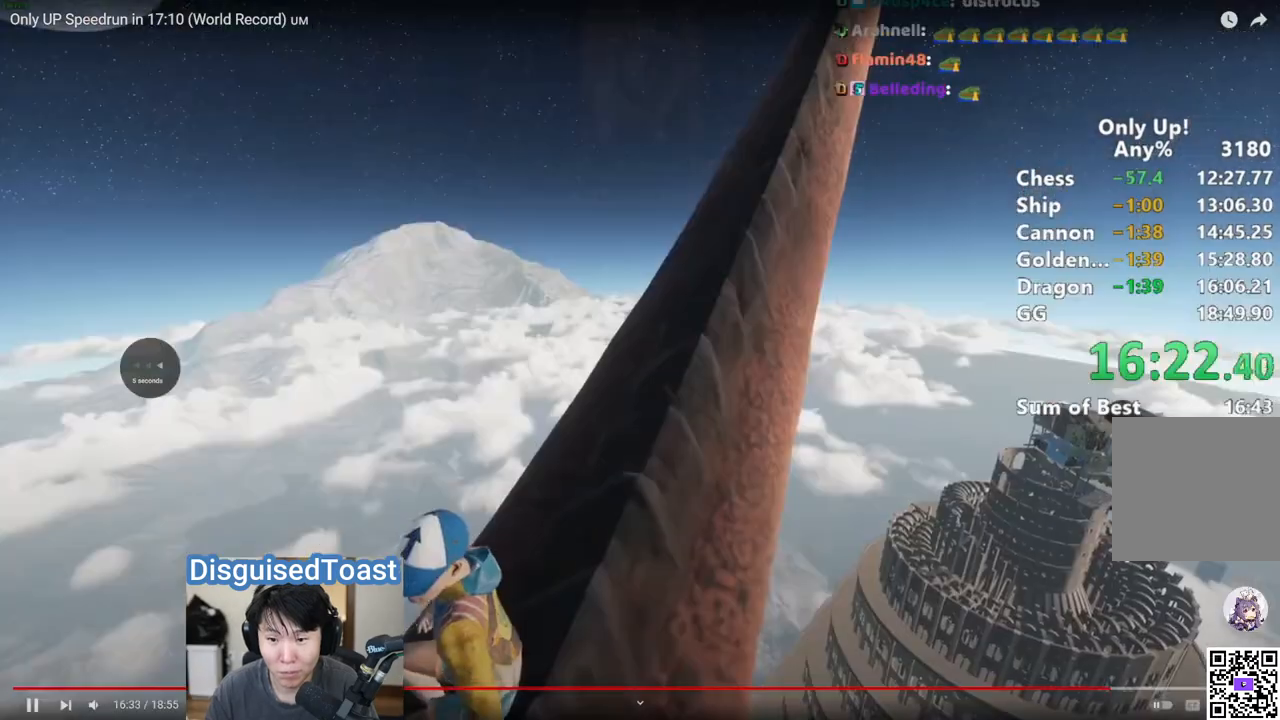
Gameplay with keyboard and mouse; each line is a JSON object with the keys and mouse buttons held at the frame after it. "events" lists presses ("down") and releases ("up") of "a", "alt", "ctrl", "d", "s", "shift", "space", "w", "mouse_left" and "mouse_right" between this image and that frame as [ms after this image, input, new state], when the widget could be followed in between. "mouse_left", "mouse_right" = the "left", "right" buttons of the "mouse" list. No other keys are recorded. Mouse movement is not recorded.
{"keys": ["shift", "w"], "mouse": [], "events": [[17, "shift", "down"], [17, "w", "down"]]}
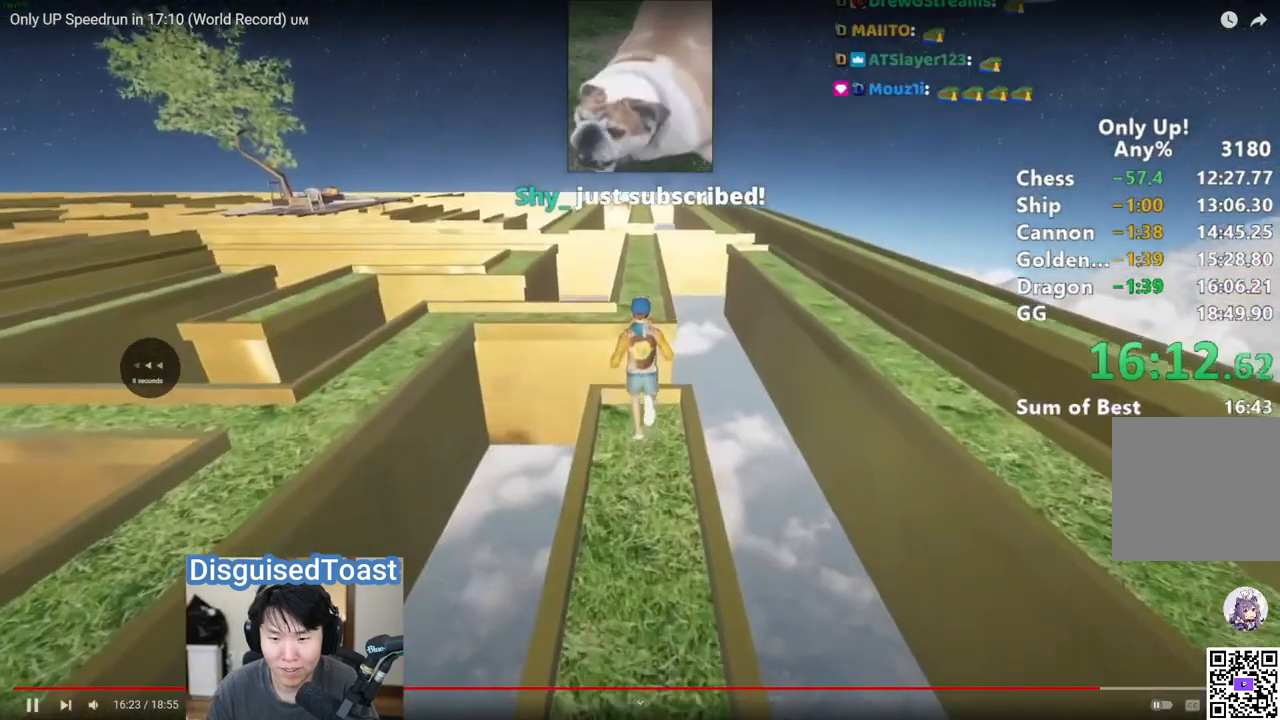
{"keys": ["shift", "w"], "mouse": [], "events": [[17, "space", "down"], [133, "space", "up"]]}
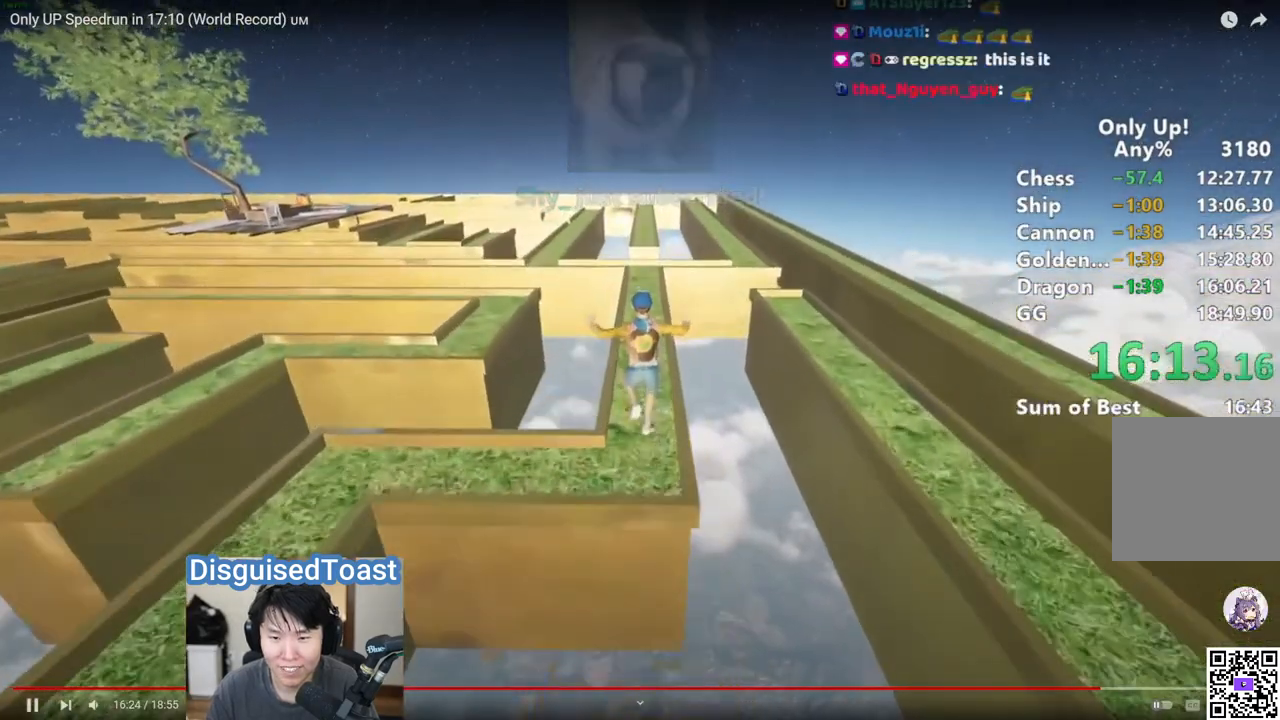
{"keys": ["shift", "w"], "mouse": [], "events": []}
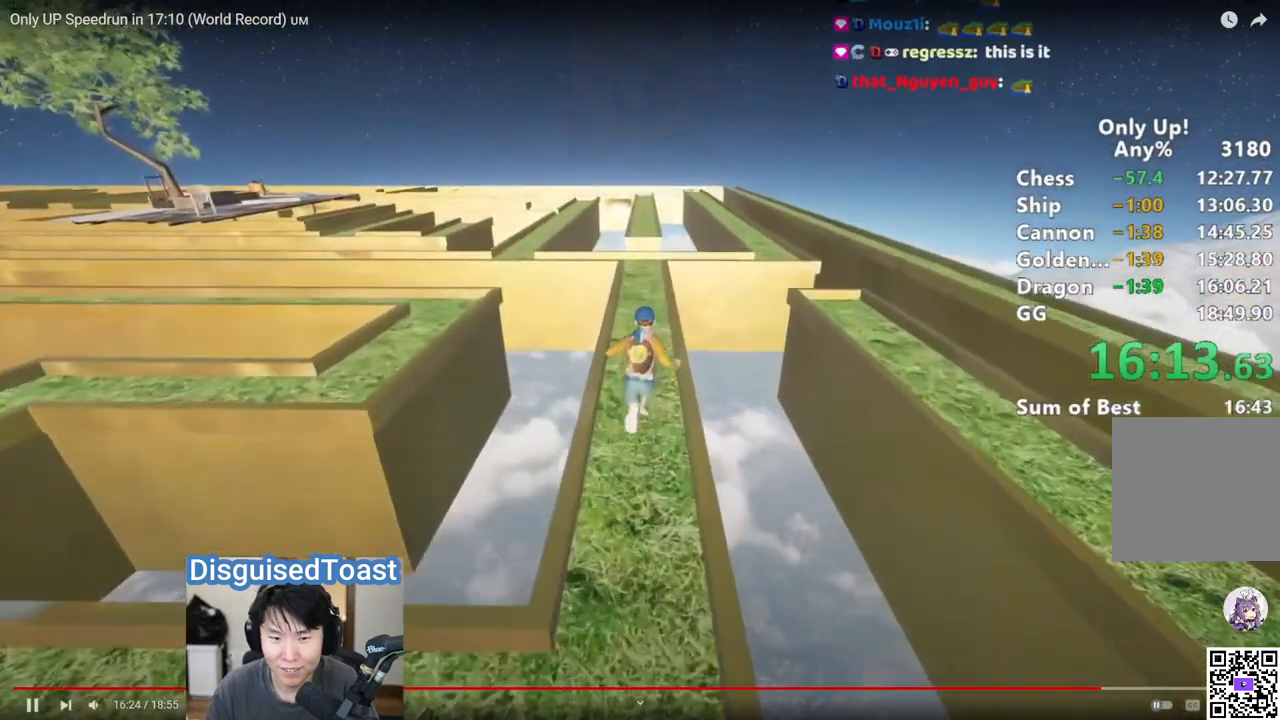
{"keys": ["shift", "w"], "mouse": [], "events": []}
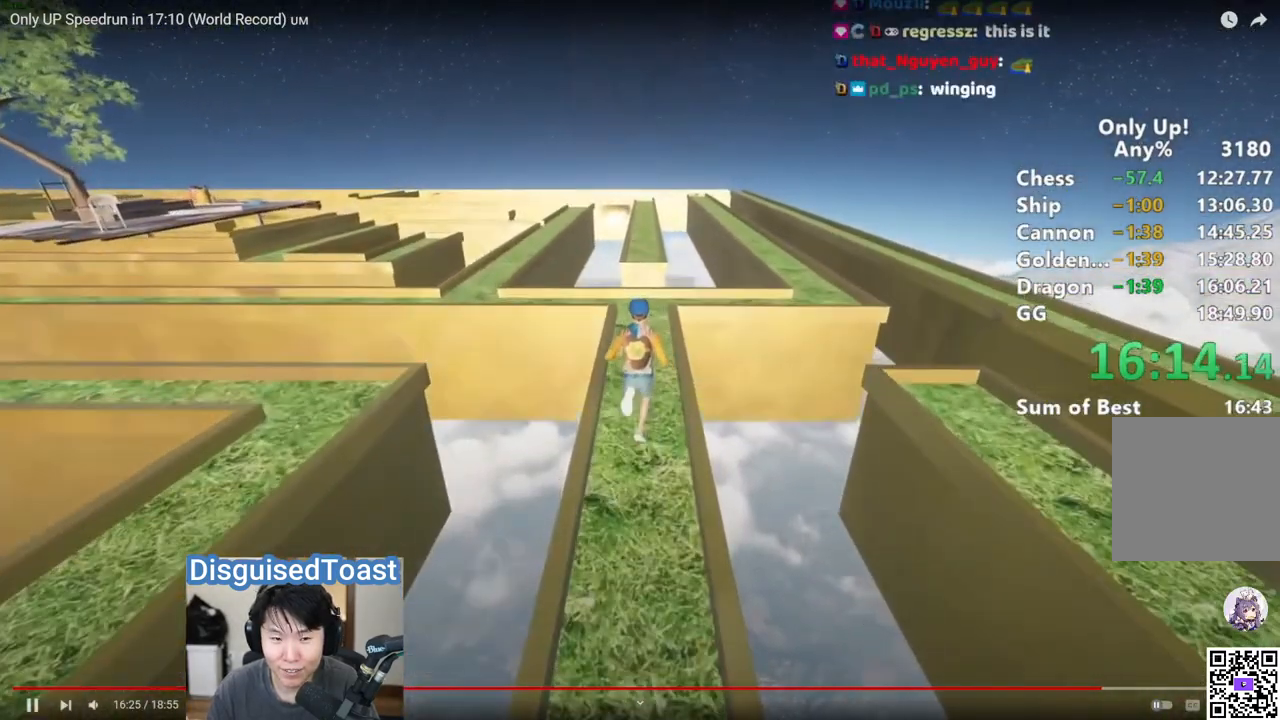
{"keys": ["shift", "w"], "mouse": [], "events": []}
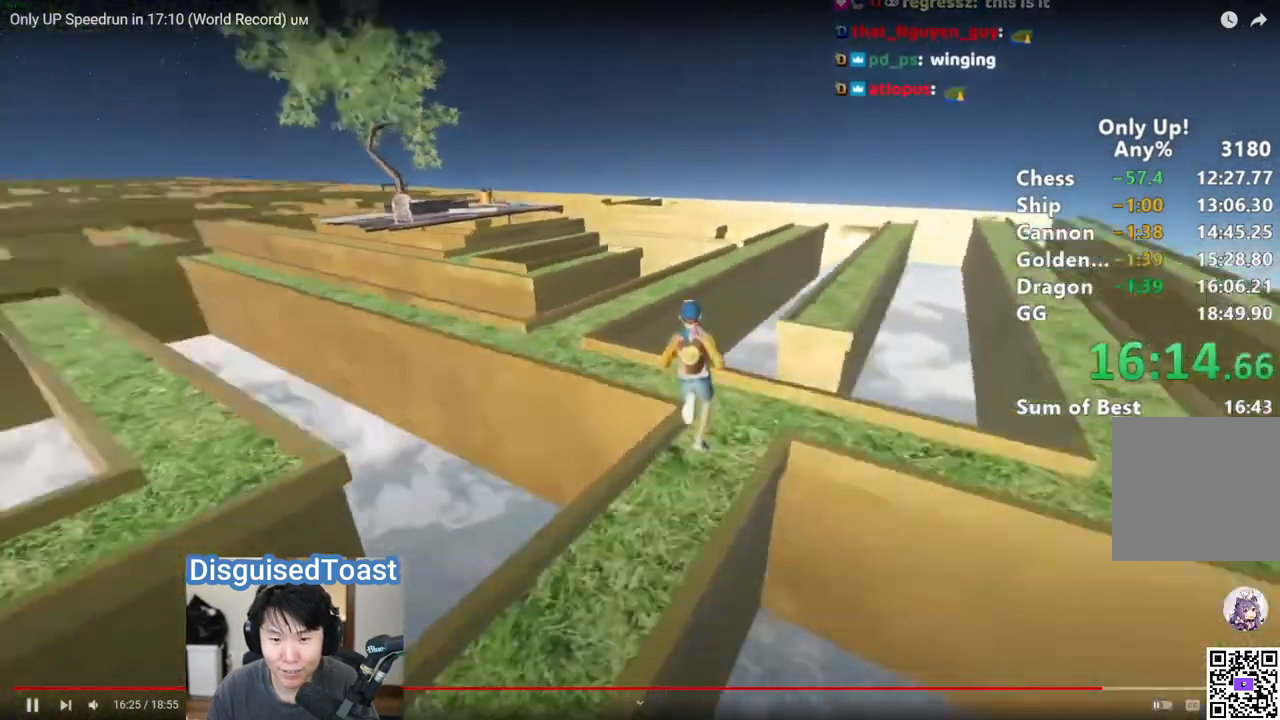
{"keys": ["shift", "w"], "mouse": [], "events": [[67, "a", "down"], [283, "a", "up"]]}
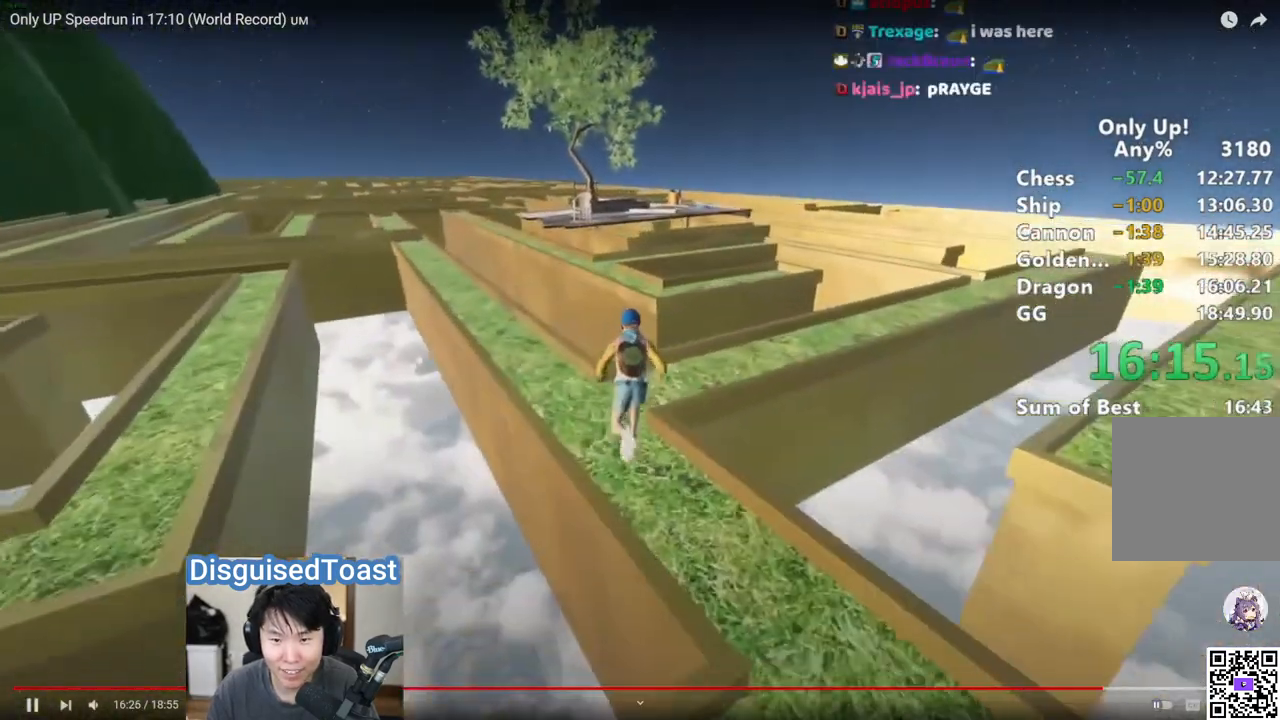
{"keys": ["shift", "w"], "mouse": [], "events": [[50, "space", "down"], [250, "space", "up"]]}
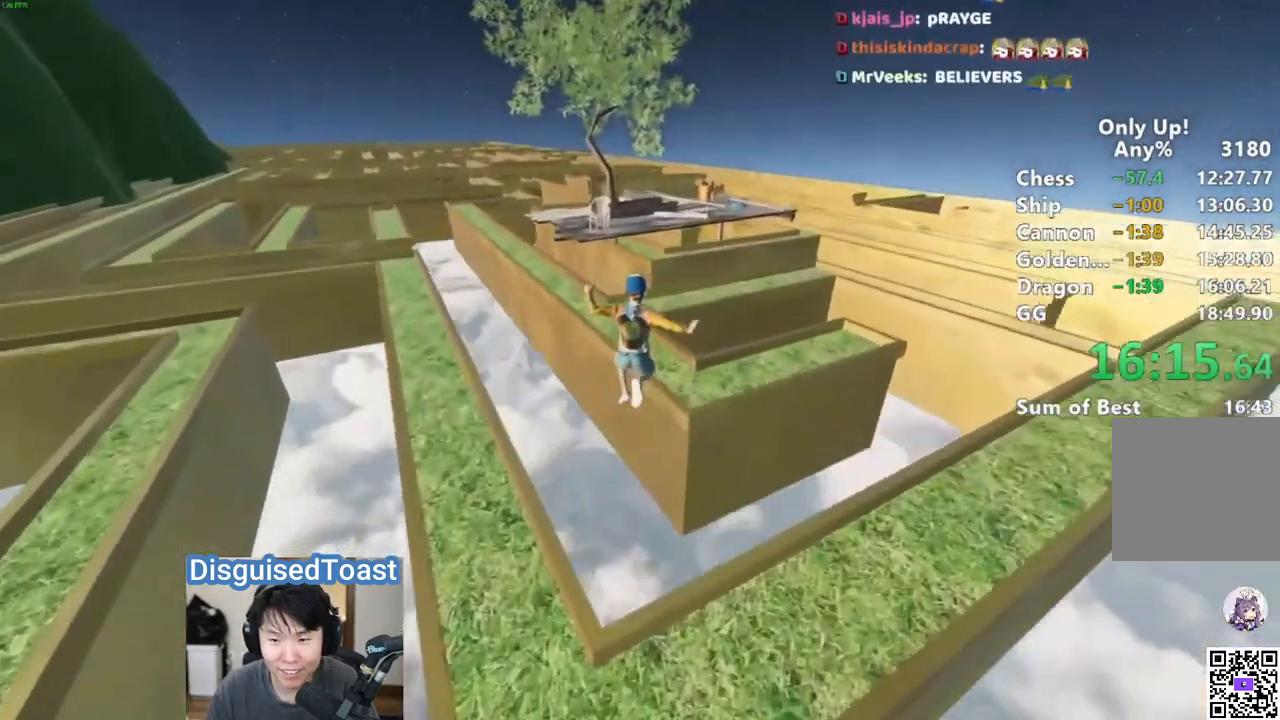
{"keys": ["shift", "w"], "mouse": [], "events": [[17, "d", "down"], [100, "d", "up"], [117, "a", "down"], [367, "a", "up"]]}
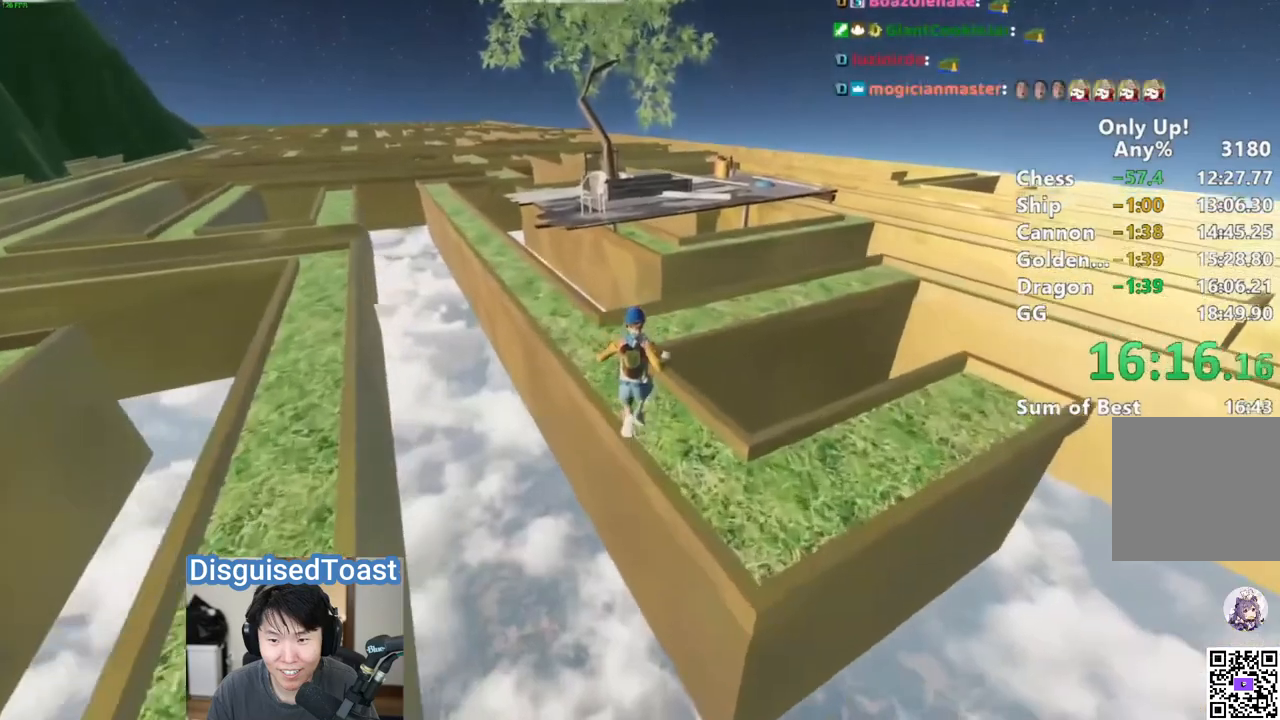
{"keys": ["a", "shift", "w"], "mouse": [], "events": [[283, "space", "down"], [367, "space", "up"], [417, "a", "down"]]}
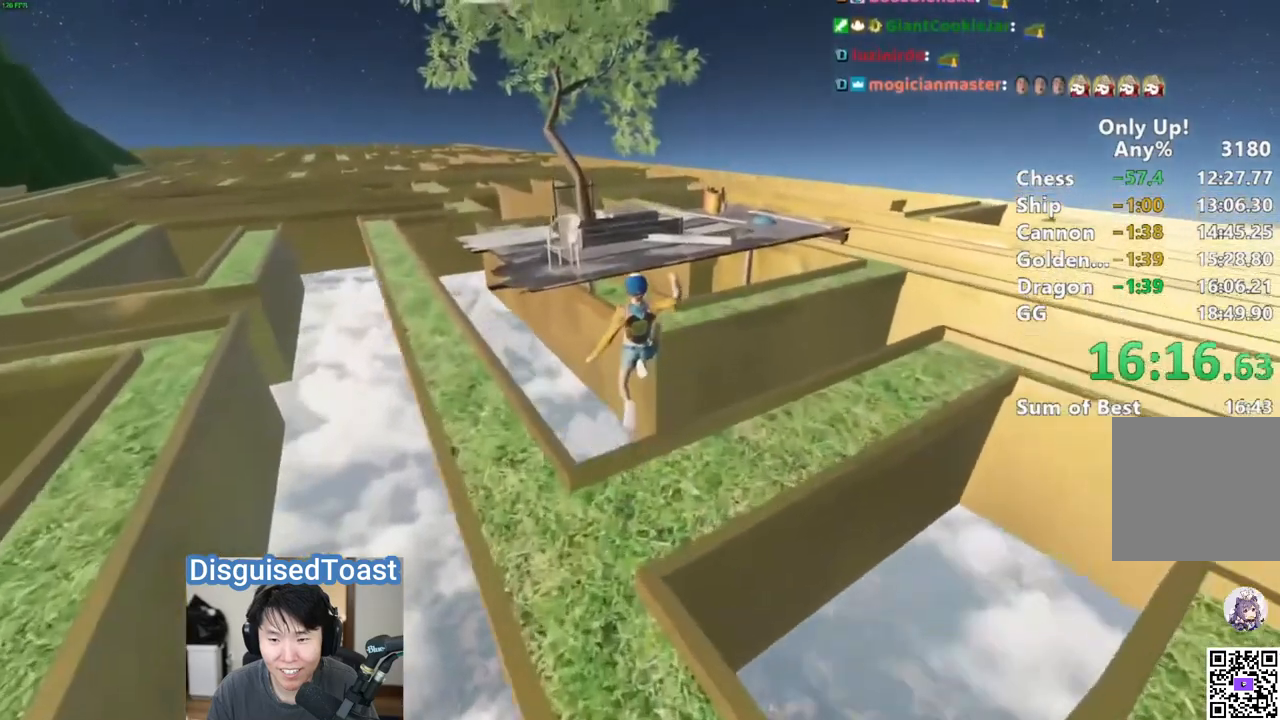
{"keys": ["shift", "w"], "mouse": [], "events": [[133, "a", "up"], [317, "a", "down"], [400, "a", "up"]]}
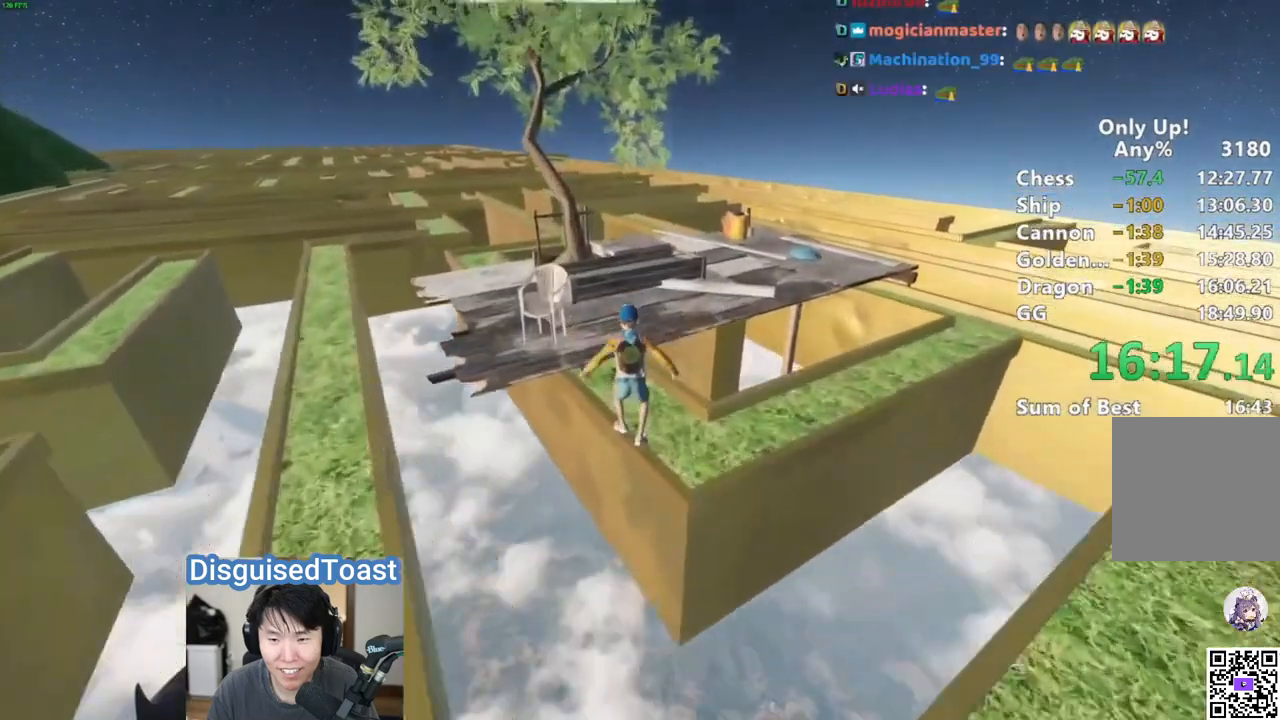
{"keys": ["shift", "w"], "mouse": [], "events": []}
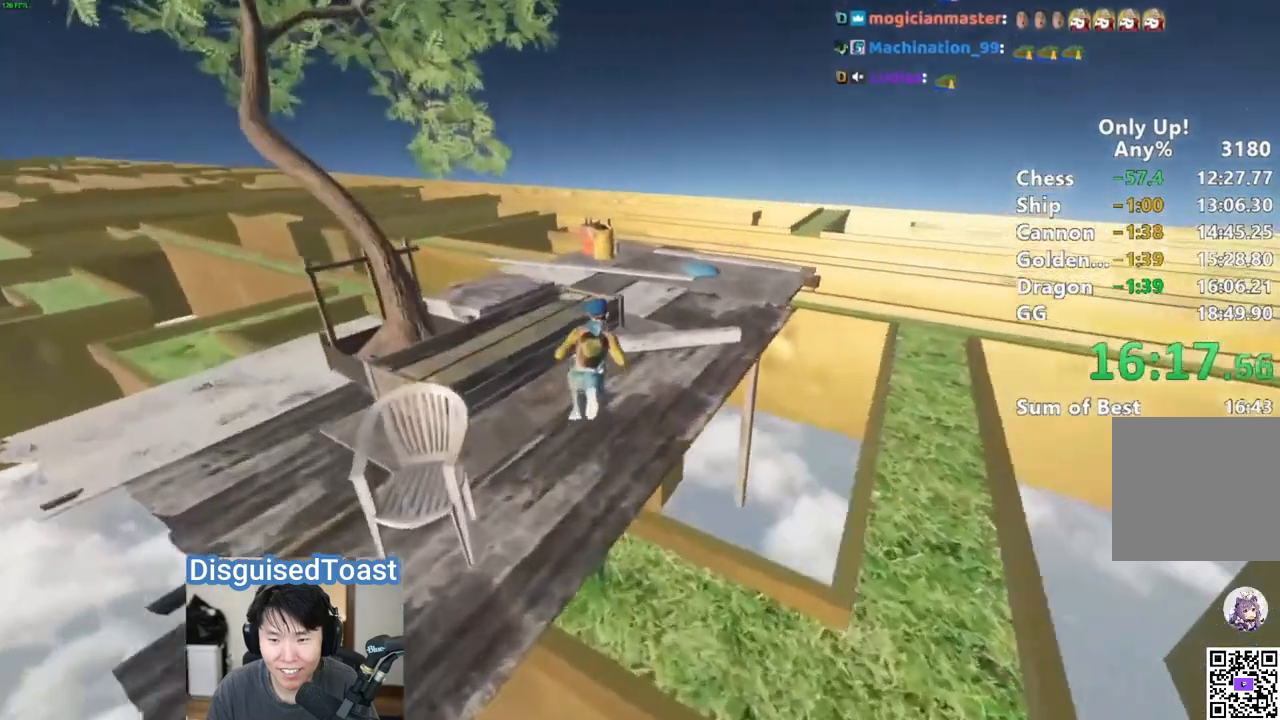
{"keys": ["w"], "mouse": [], "events": [[500, "shift", "up"]]}